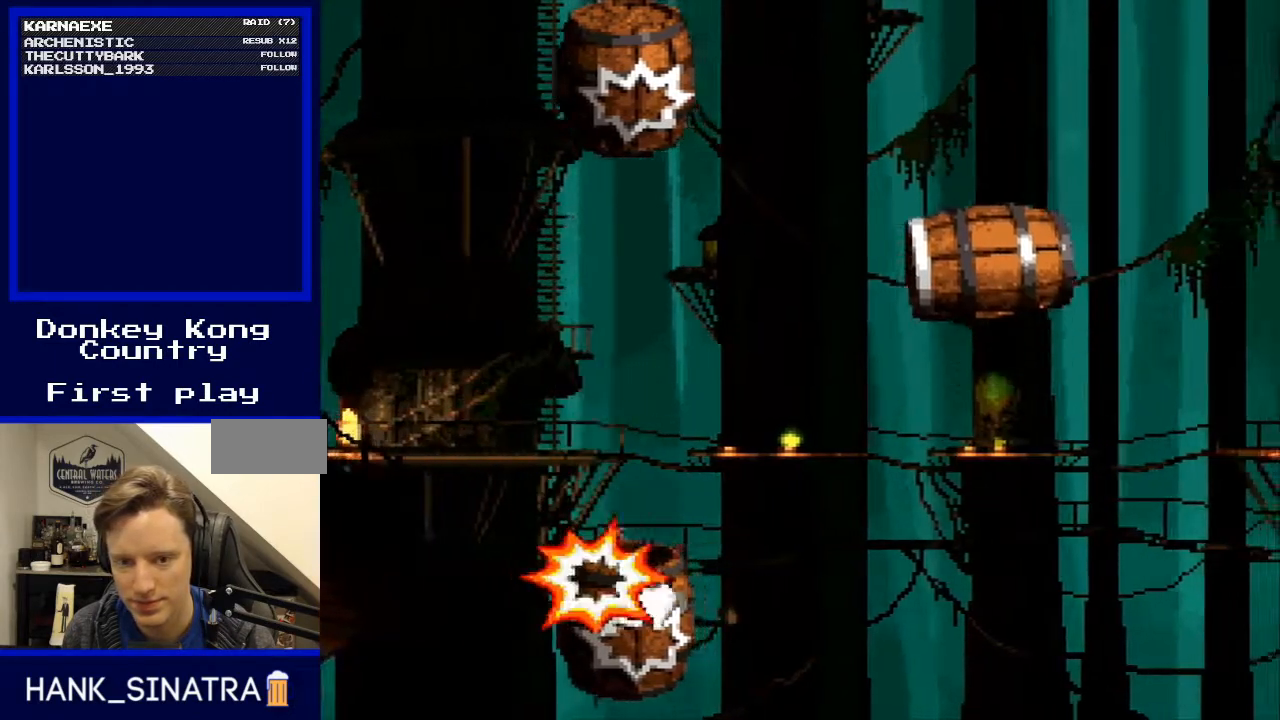
Gameplay with a controller (Nintendo layout); each line is a JSON object with the inputs held at the frame after it. "events" lists button and stick changes between this image and that frame as [ms after this image, input, new state], when the widget could be followed in between. Not read: L3 R3.
{"buttons": ["Y"], "events": []}
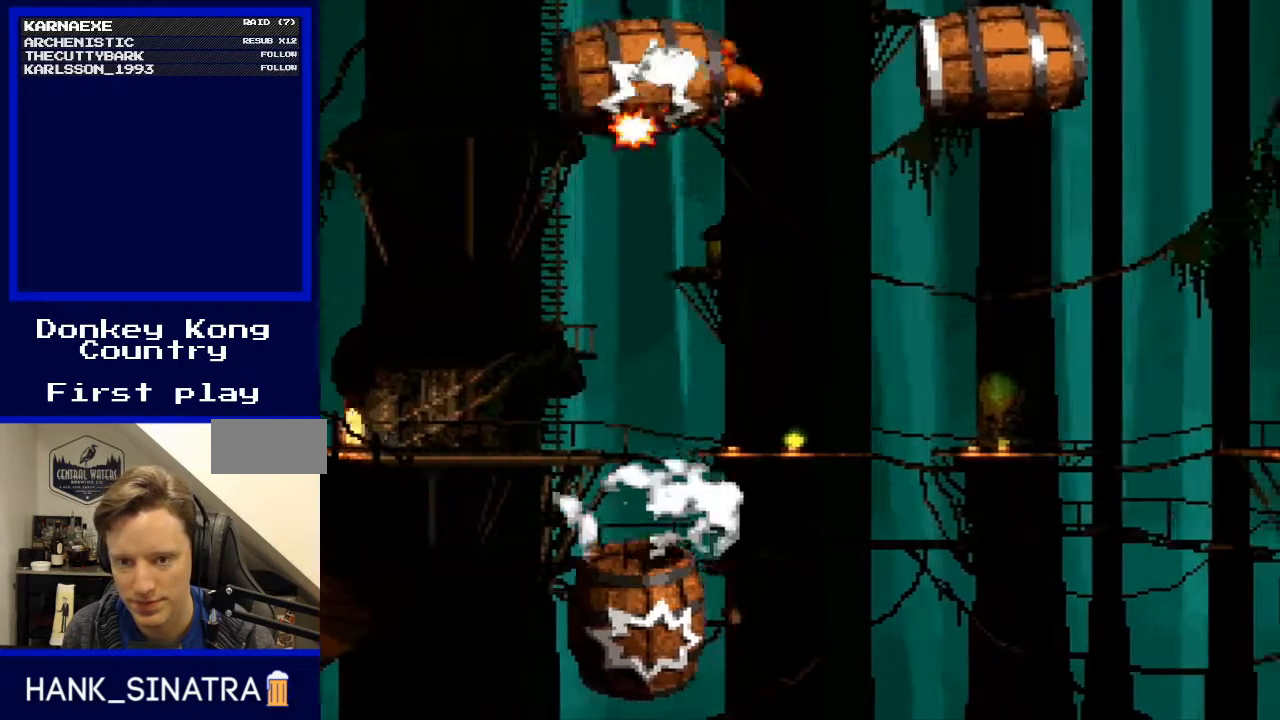
{"buttons": ["Y"], "events": []}
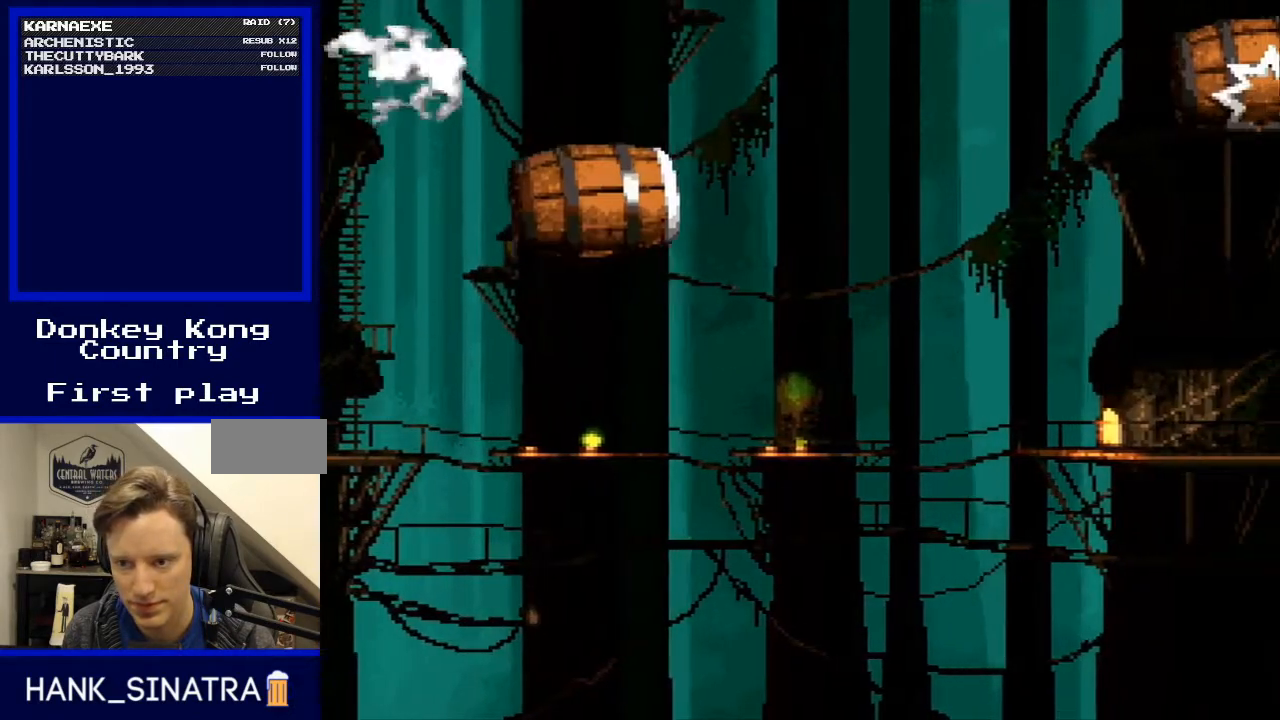
{"buttons": ["Y"], "events": []}
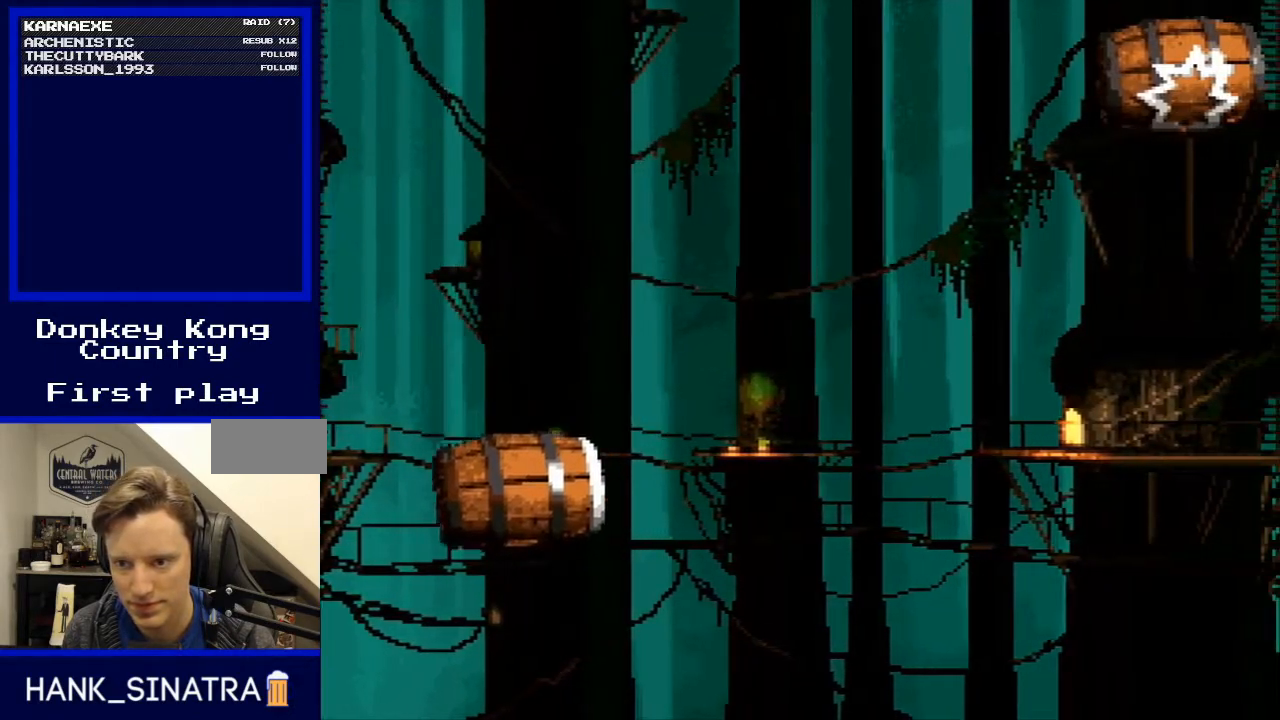
{"buttons": ["Y"], "events": []}
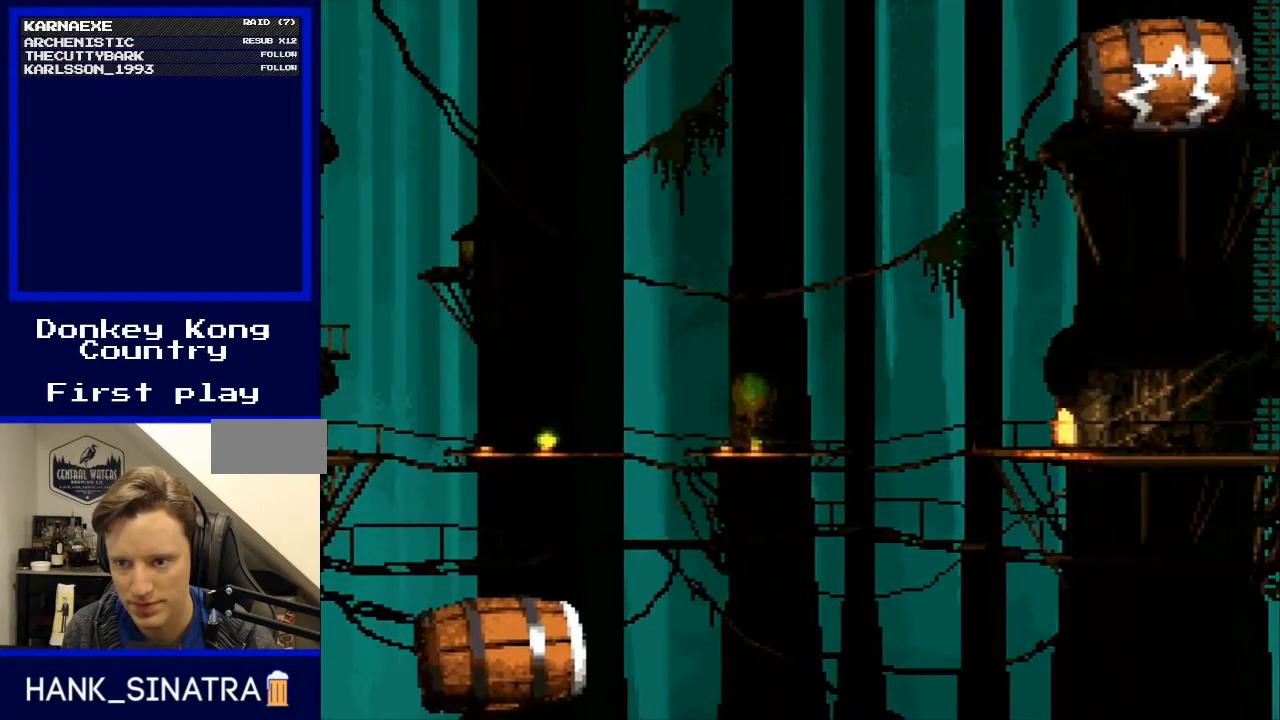
{"buttons": ["Y"], "events": []}
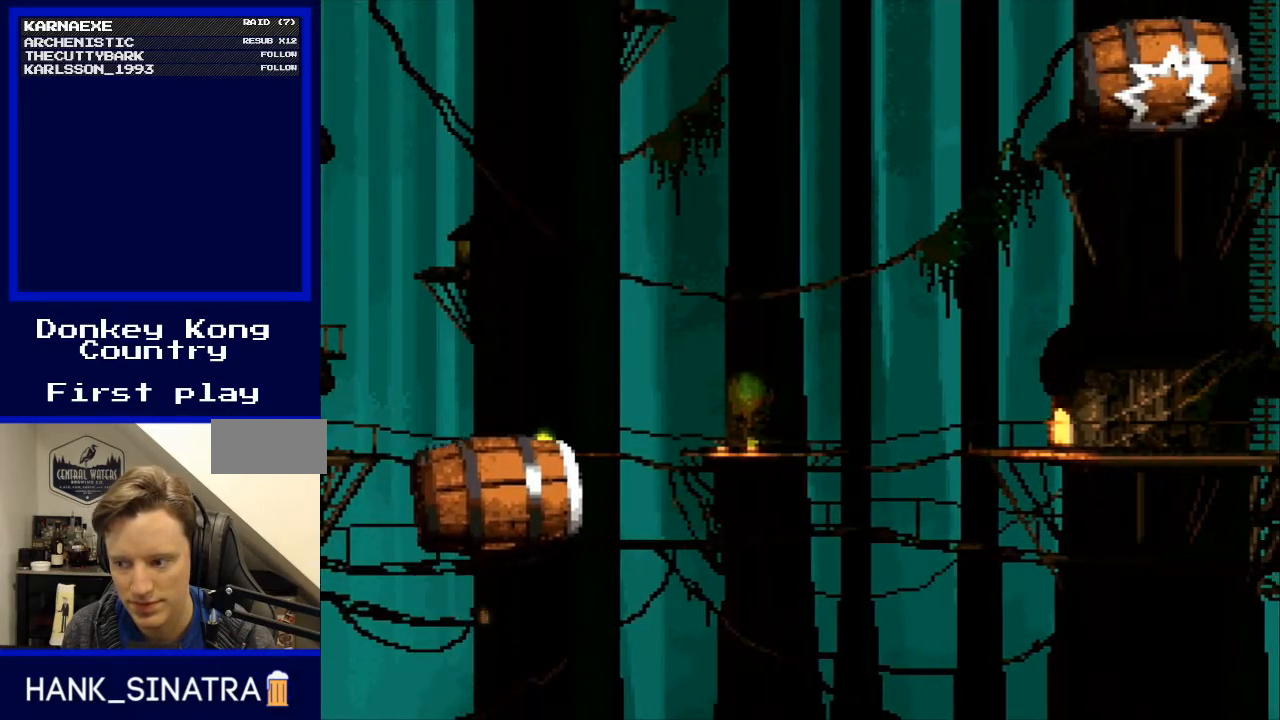
{"buttons": ["Y"], "events": []}
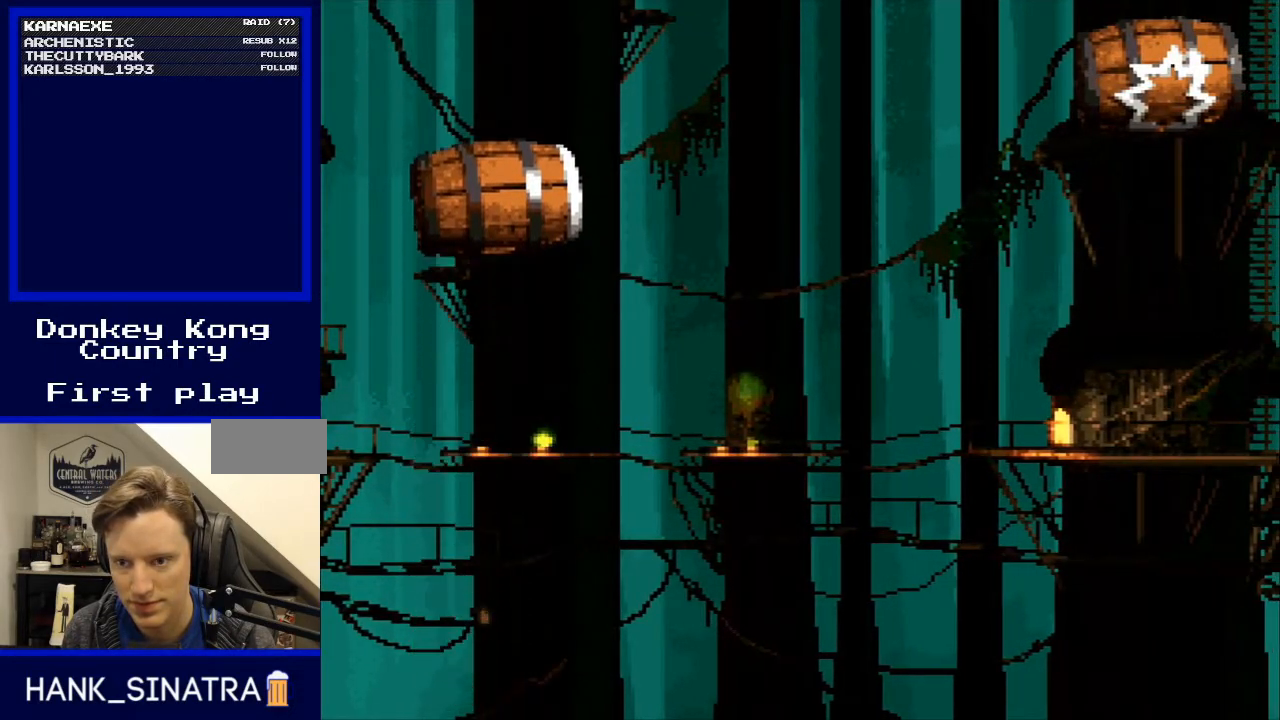
{"buttons": ["Y"], "events": [[133, "B", "down"], [300, "B", "up"]]}
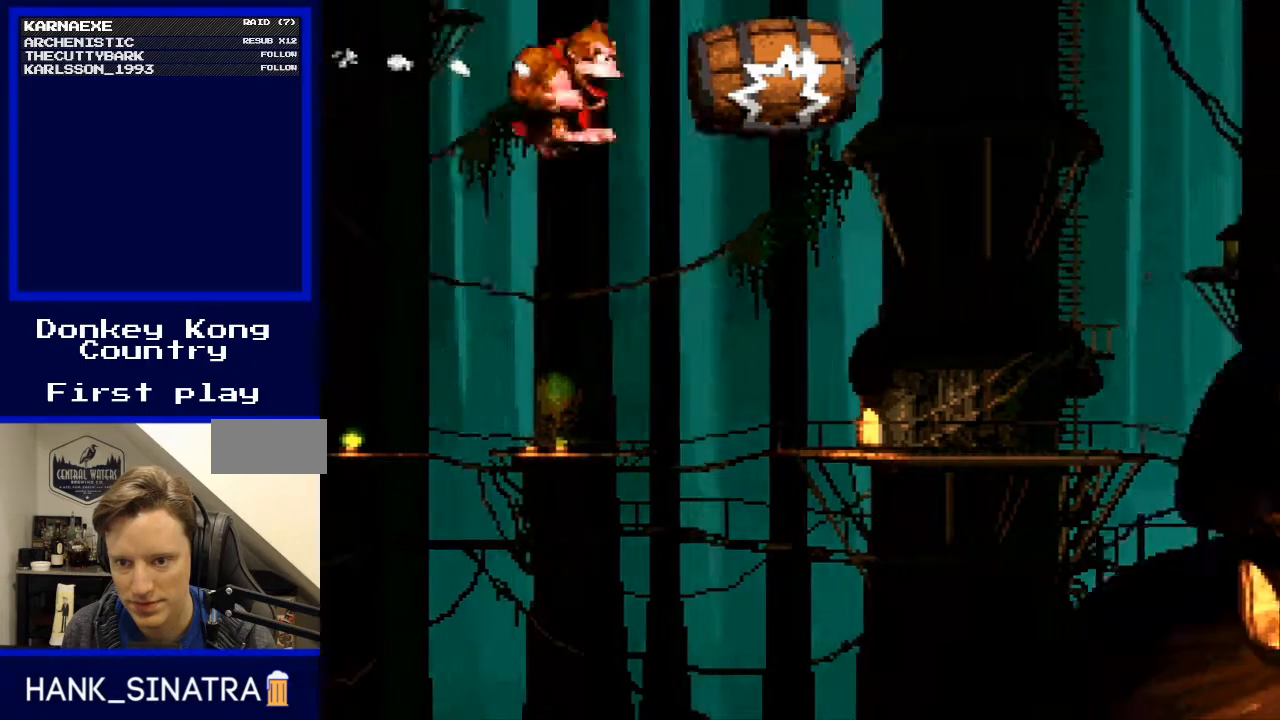
{"buttons": ["Y"], "events": []}
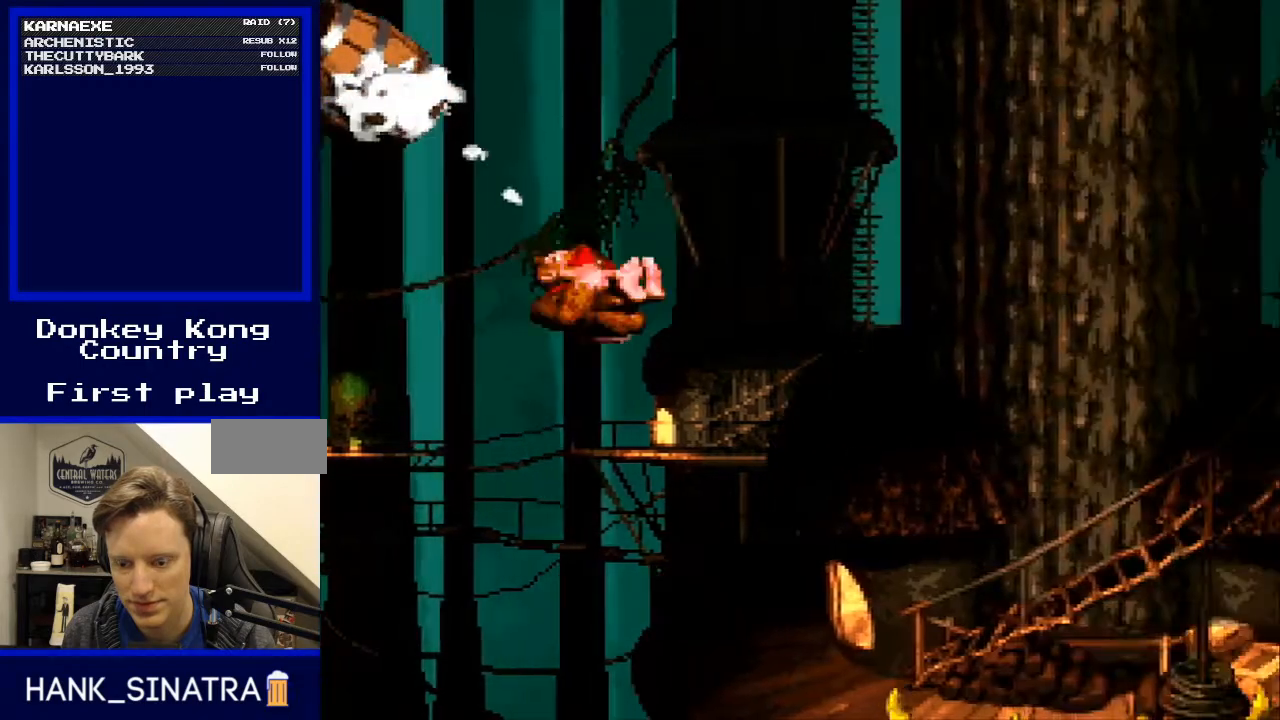
{"buttons": ["Y"], "events": []}
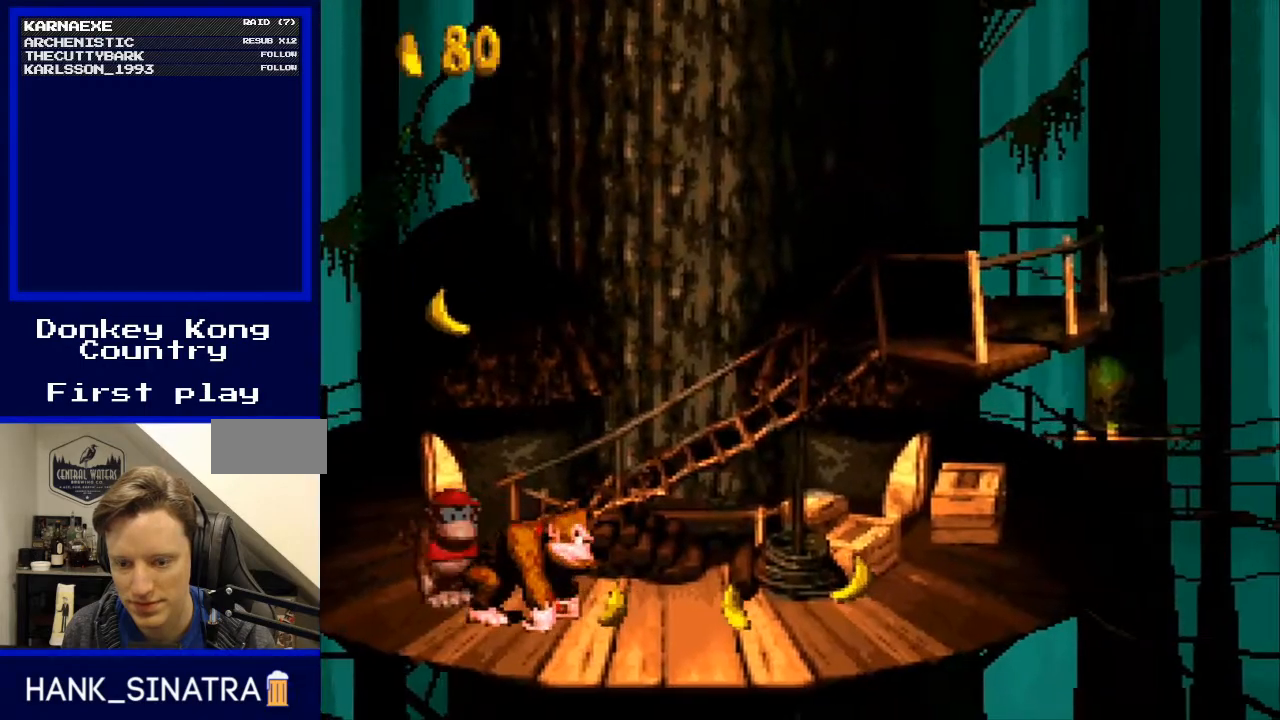
{"buttons": ["Y", "DPAD_RIGHT"], "events": [[200, "DPAD_RIGHT", "down"]]}
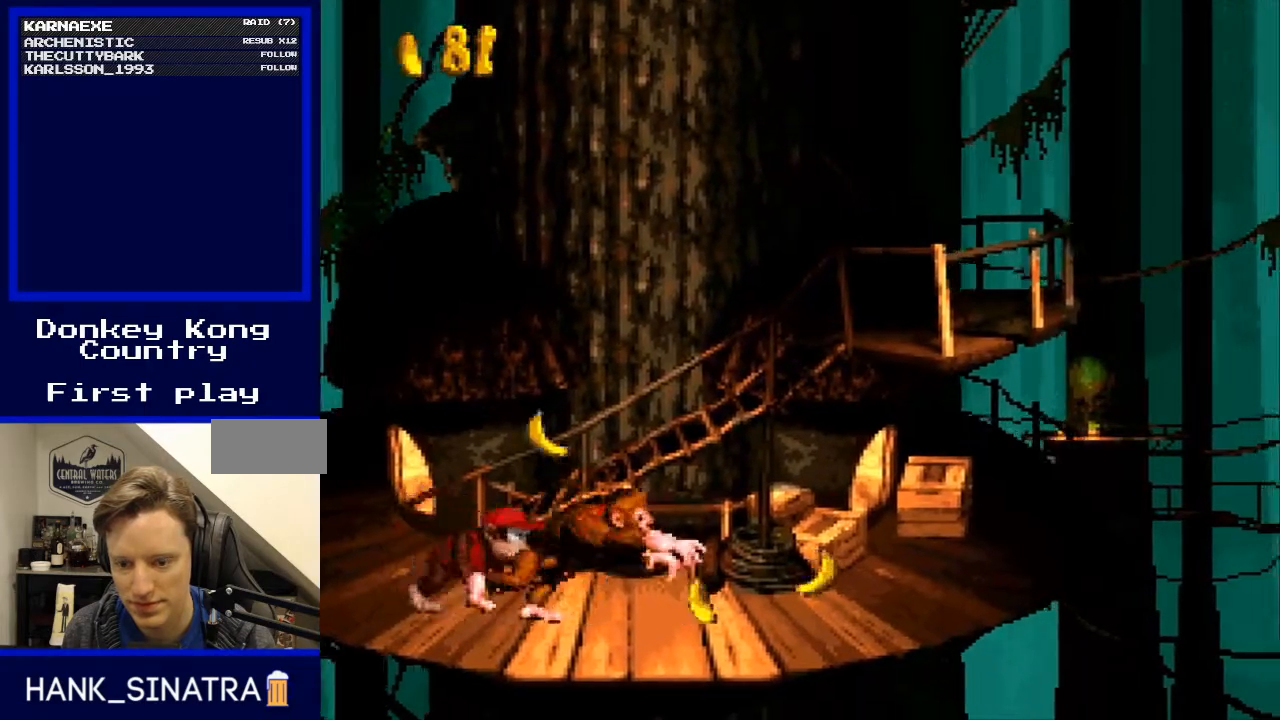
{"buttons": ["Y"], "events": [[300, "DPAD_RIGHT", "up"], [367, "DPAD_LEFT", "down"], [500, "DPAD_LEFT", "up"]]}
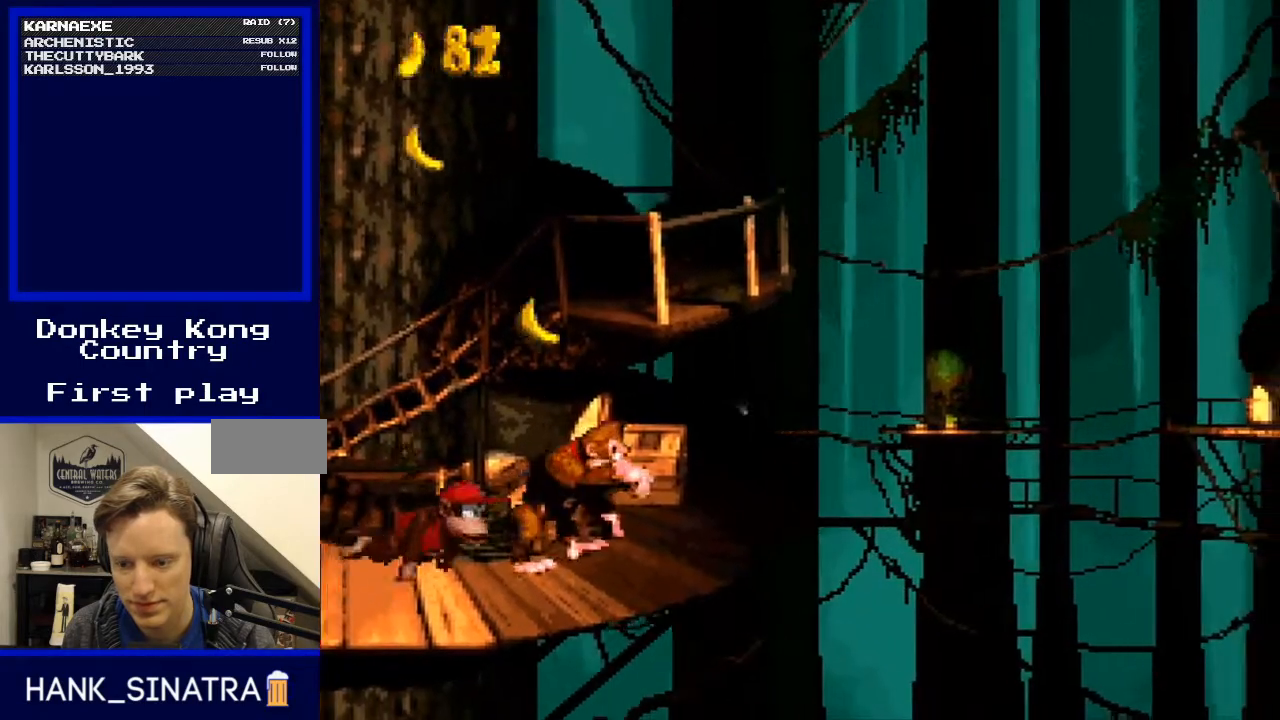
{"buttons": ["Y"], "events": [[67, "DPAD_RIGHT", "down"], [200, "DPAD_RIGHT", "up"]]}
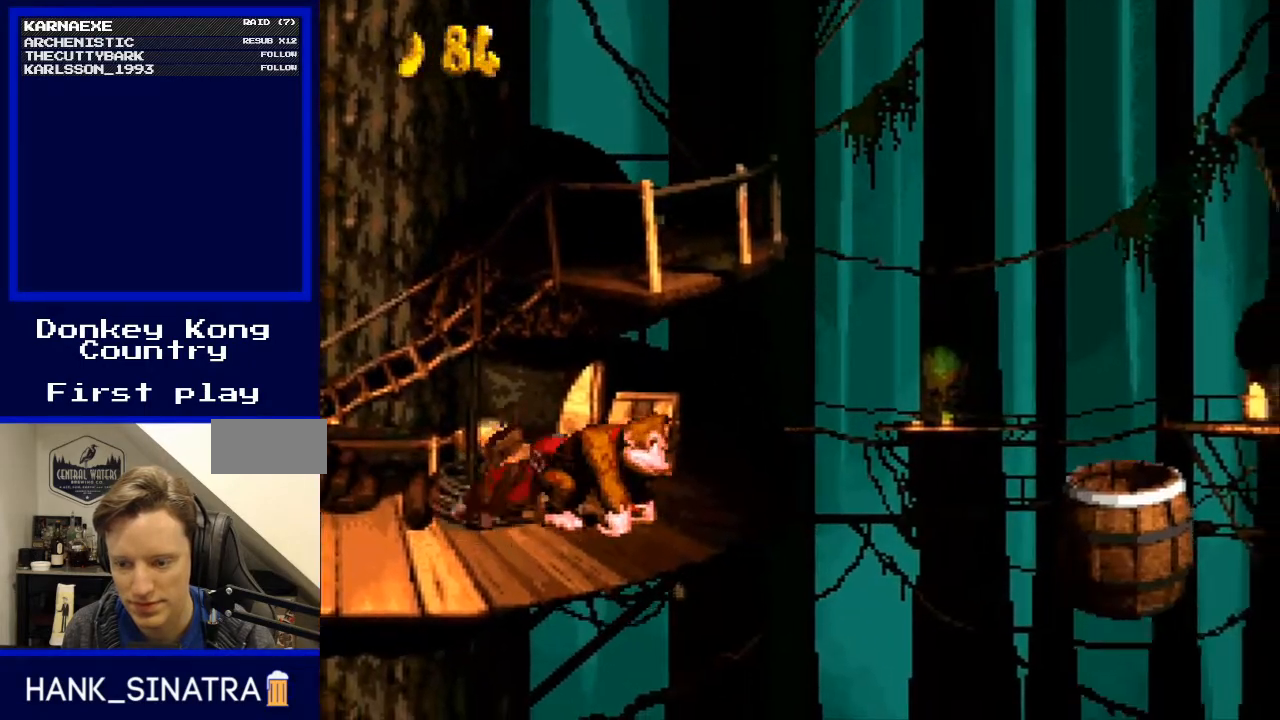
{"buttons": ["Y"], "events": []}
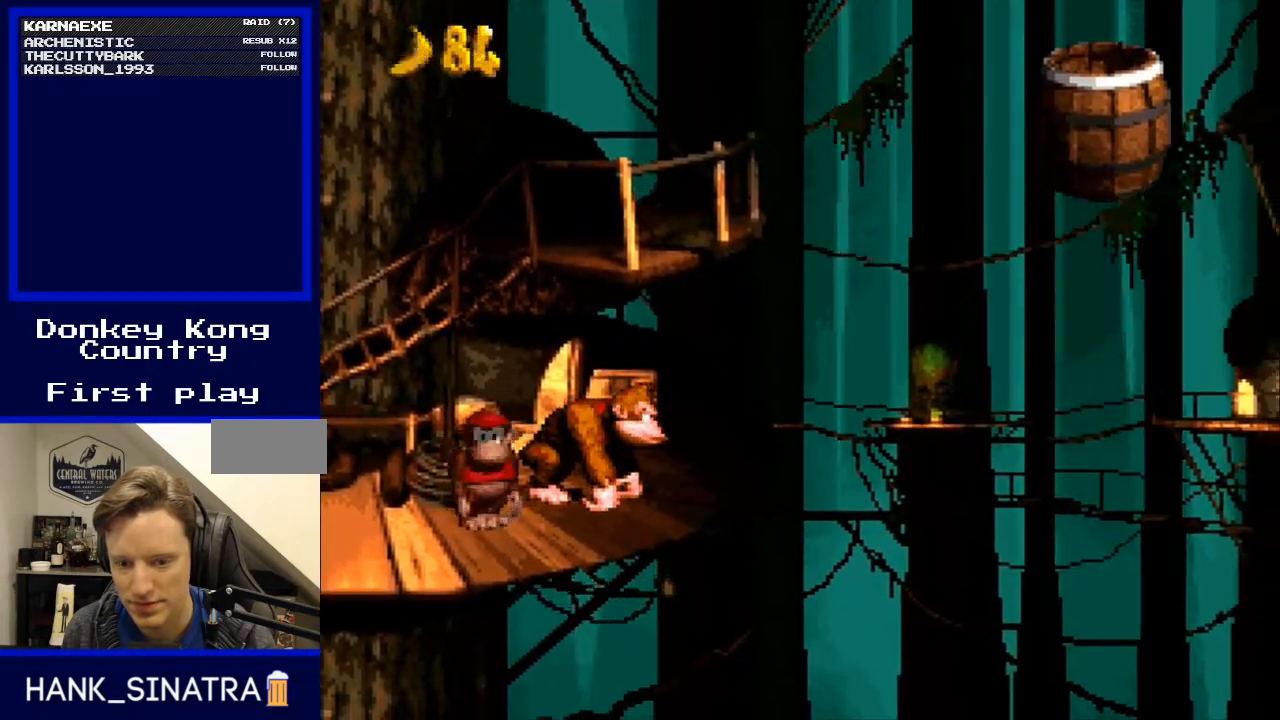
{"buttons": ["Y", "DPAD_RIGHT"], "events": [[500, "DPAD_RIGHT", "down"]]}
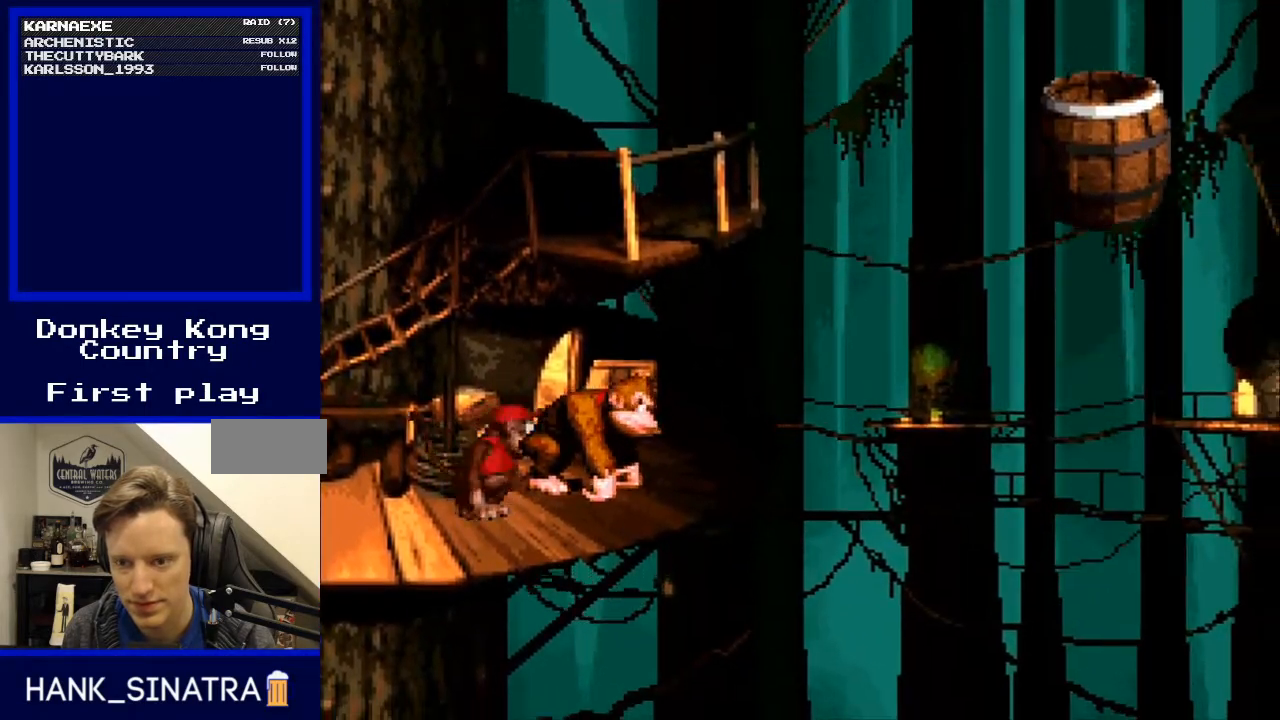
{"buttons": ["B", "Y", "DPAD_RIGHT"], "events": [[133, "B", "down"]]}
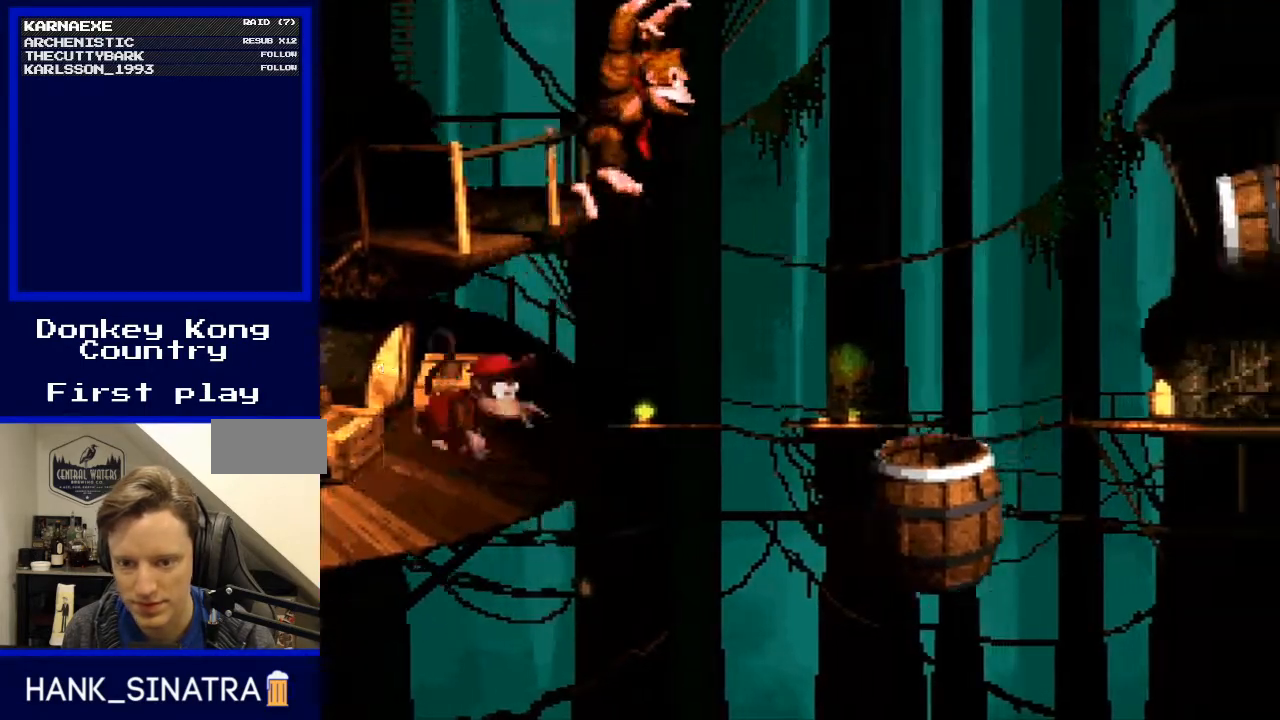
{"buttons": ["B", "Y"], "events": [[267, "DPAD_RIGHT", "up"]]}
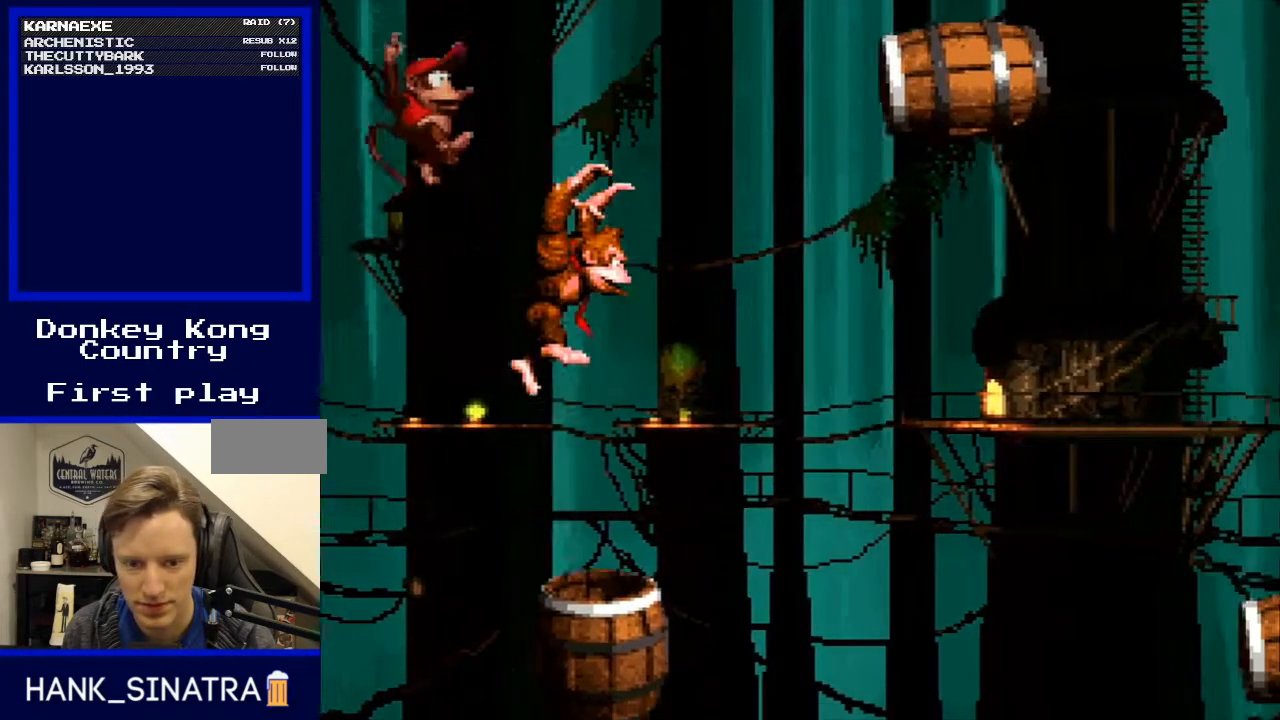
{"buttons": ["Y"], "events": [[133, "B", "up"]]}
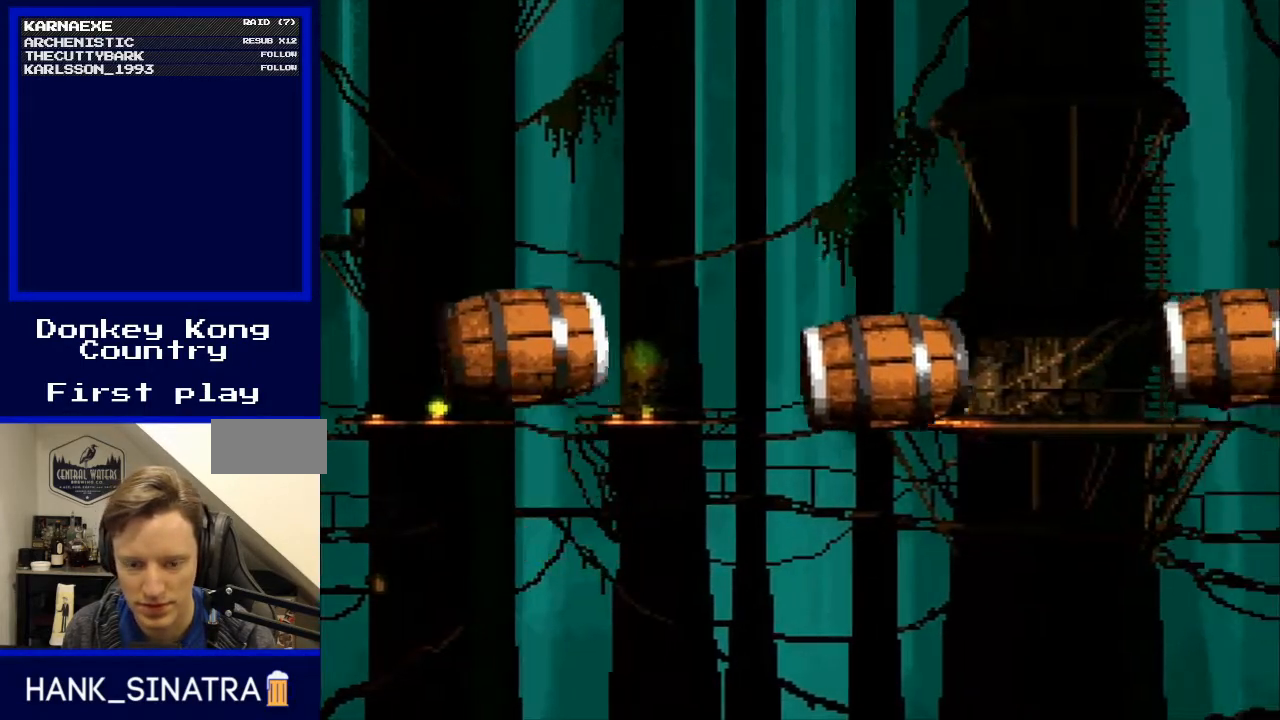
{"buttons": ["Y"], "events": []}
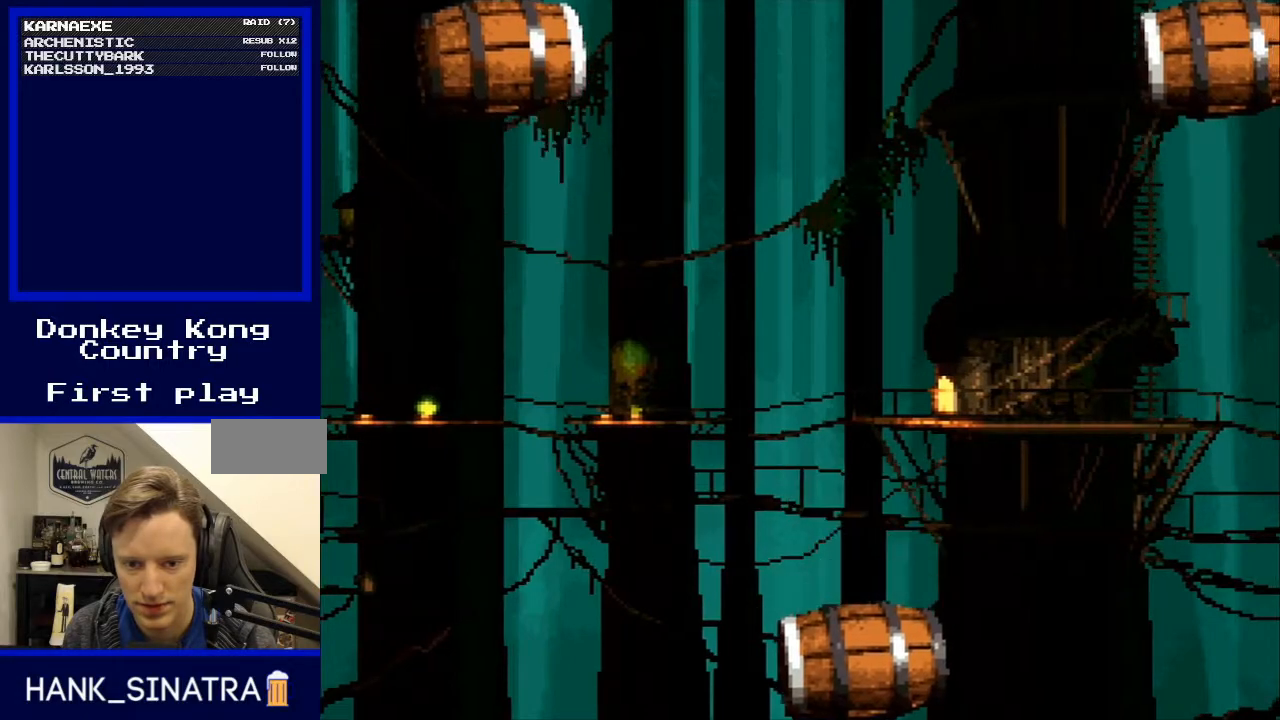
{"buttons": ["B", "Y"], "events": [[433, "B", "down"]]}
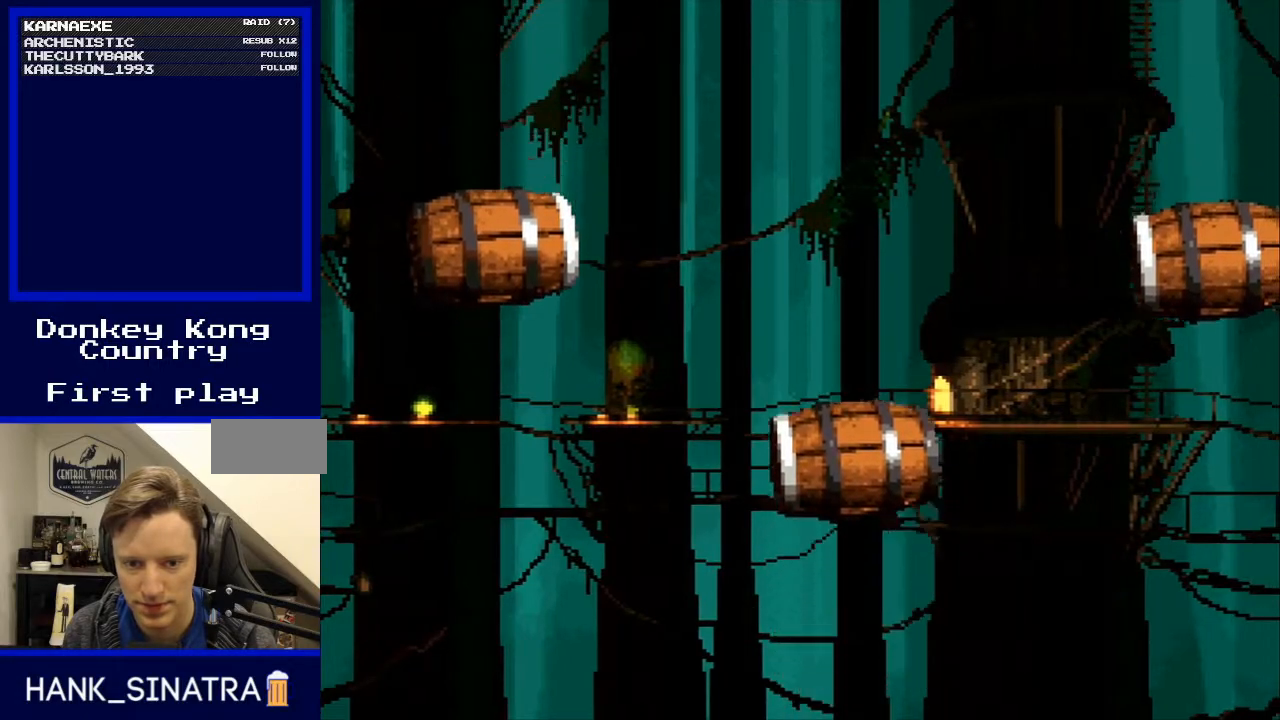
{"buttons": ["Y"], "events": [[133, "B", "up"]]}
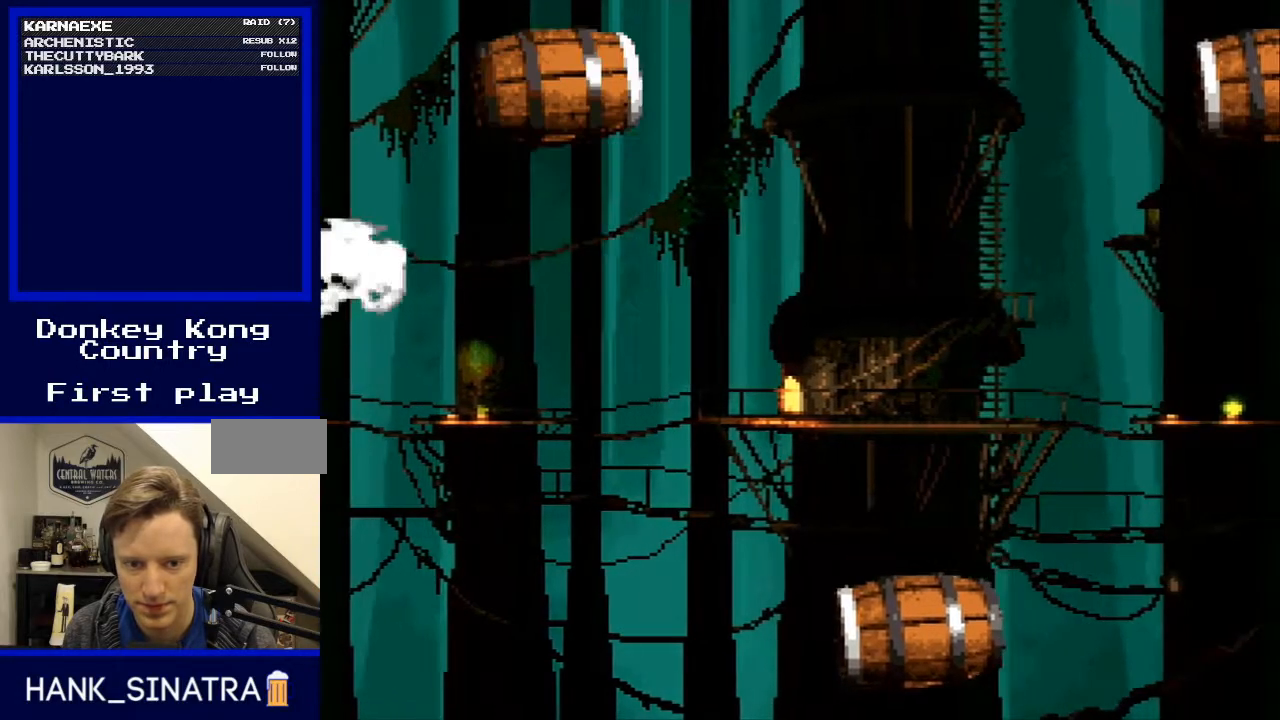
{"buttons": ["Y"], "events": []}
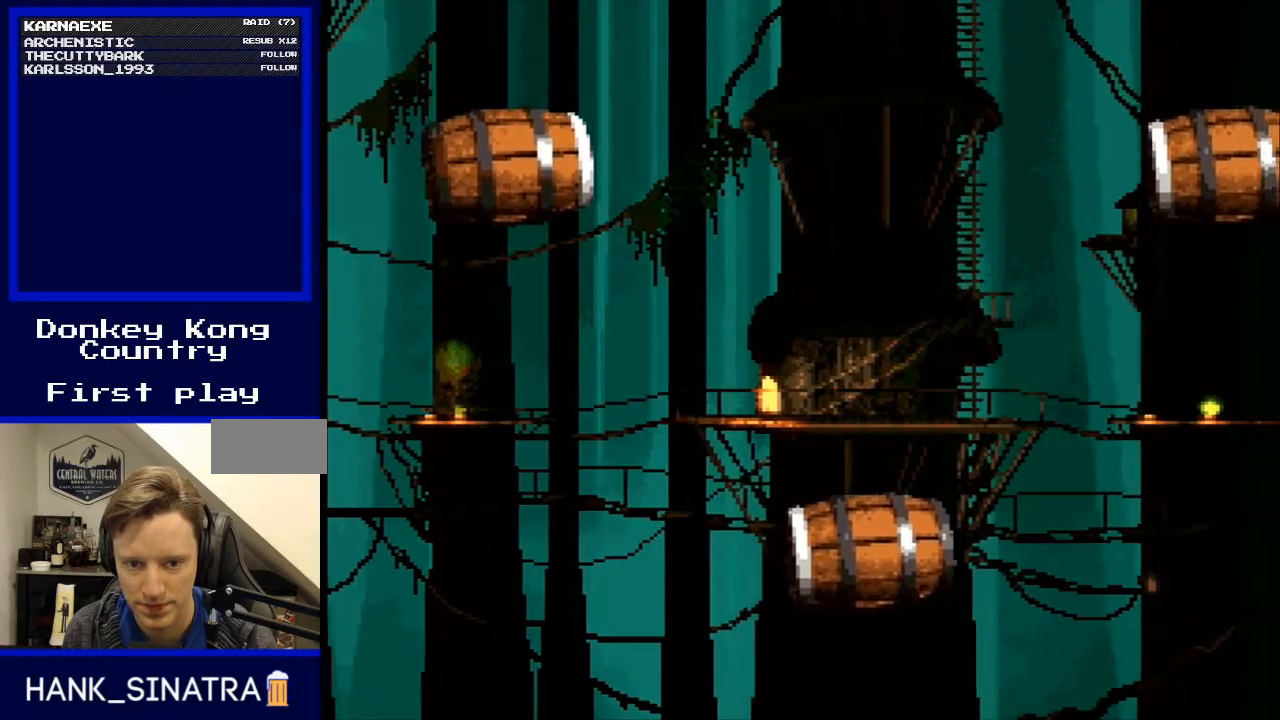
{"buttons": ["Y"], "events": [[33, "B", "down"], [233, "B", "up"]]}
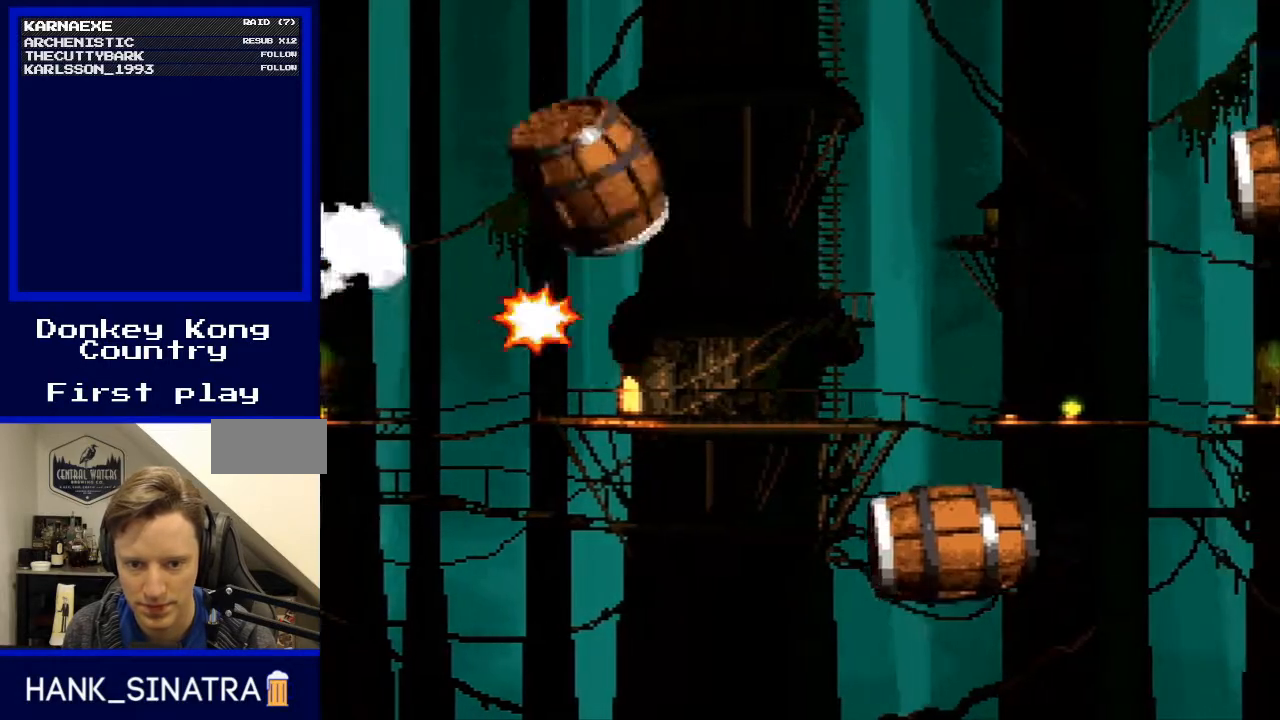
{"buttons": ["Y"], "events": []}
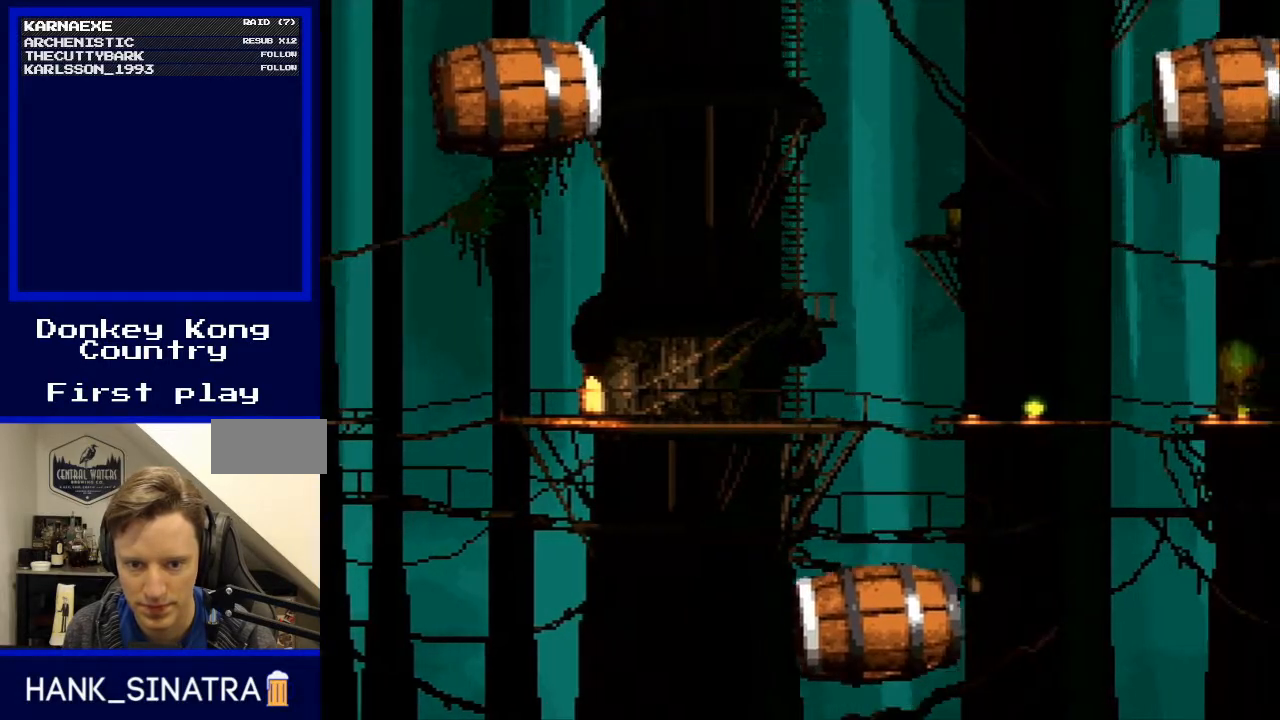
{"buttons": ["Y"], "events": [[200, "B", "down"], [333, "B", "up"]]}
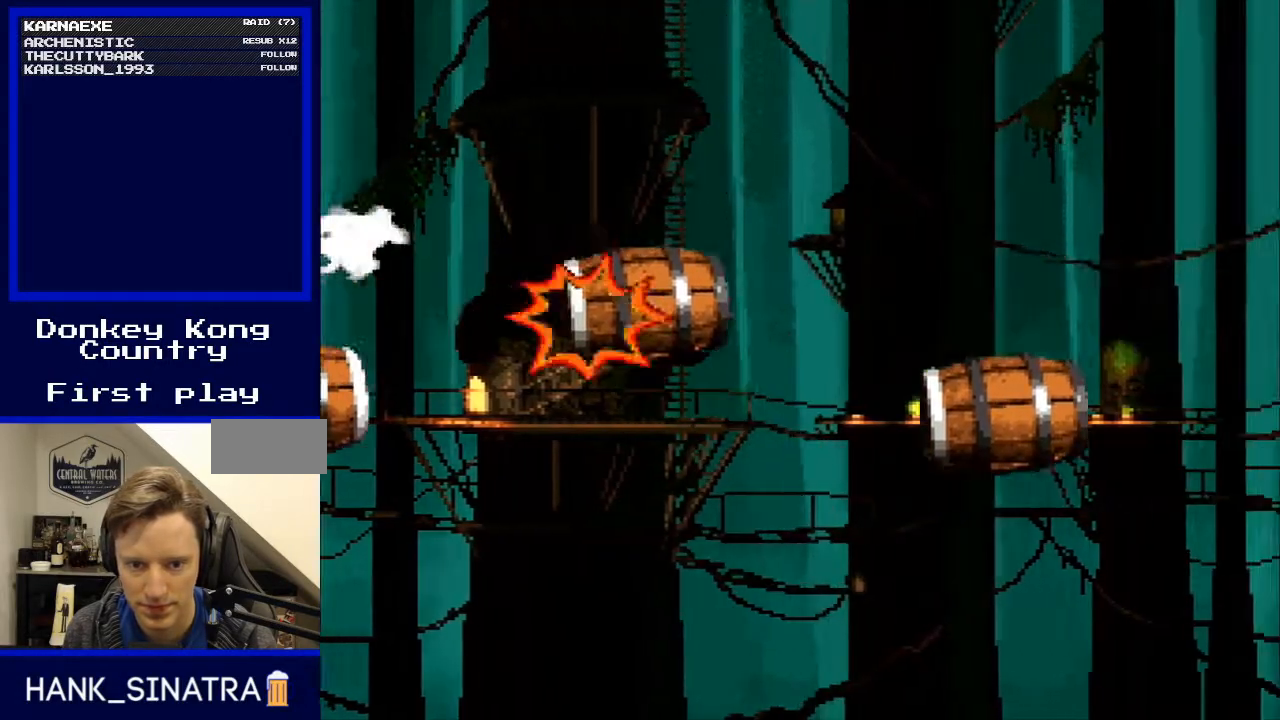
{"buttons": ["Y"], "events": []}
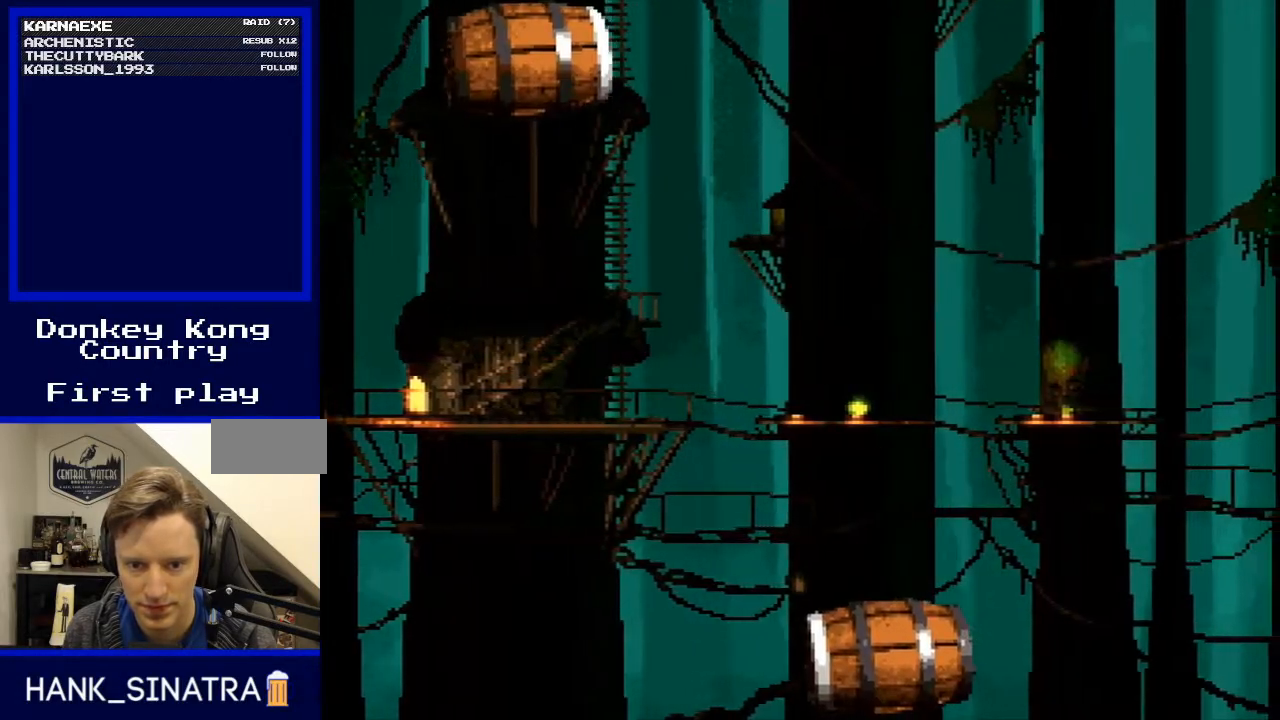
{"buttons": ["B", "Y"], "events": [[333, "B", "down"]]}
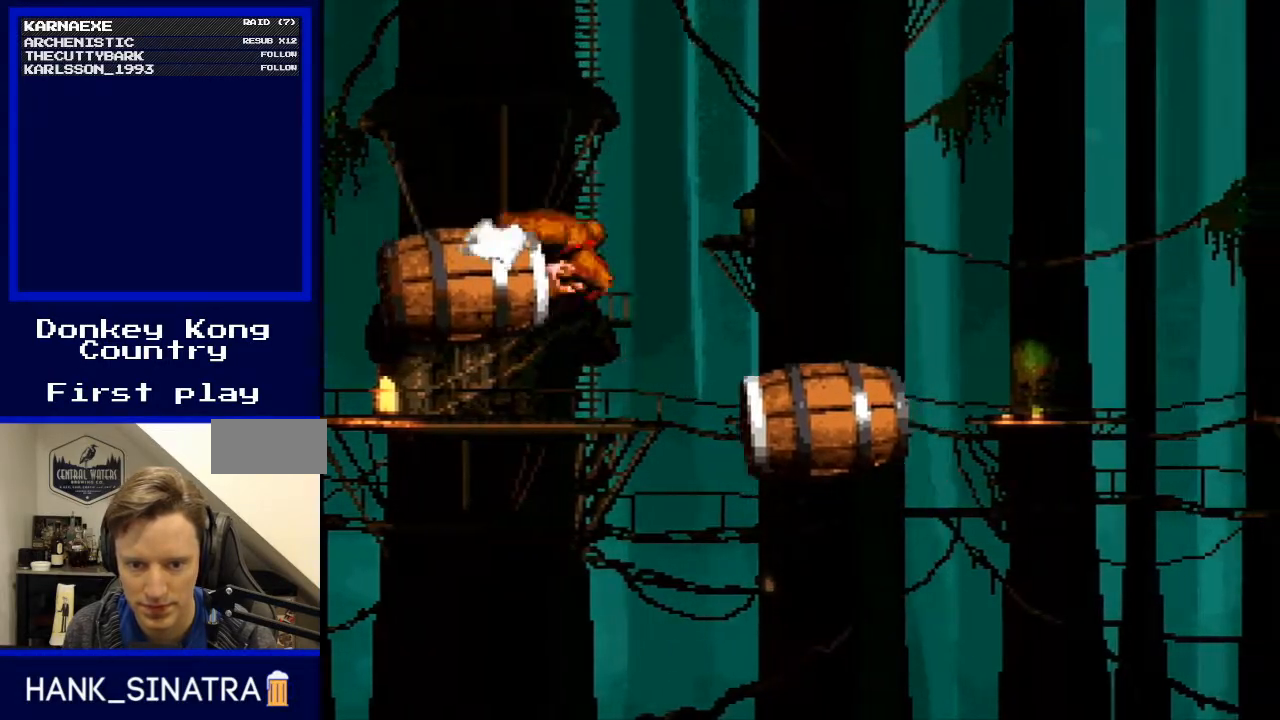
{"buttons": ["Y"], "events": [[33, "B", "up"]]}
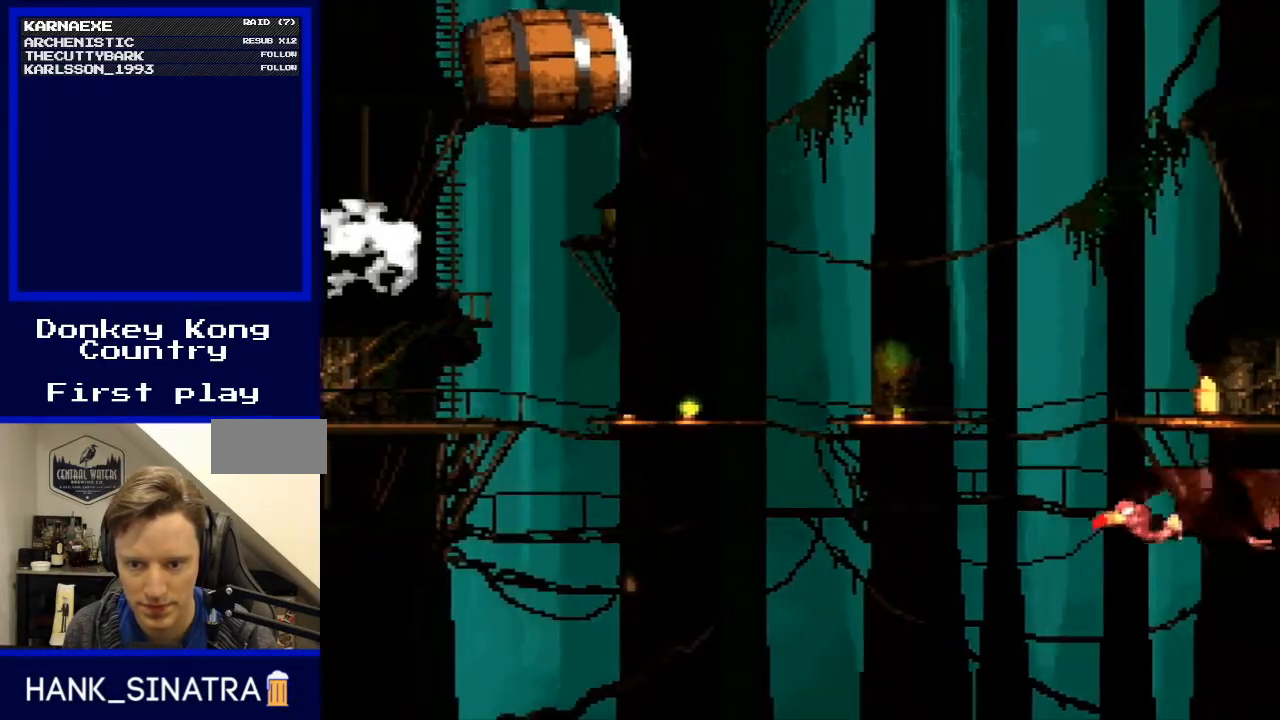
{"buttons": ["B", "Y"], "events": [[400, "B", "down"]]}
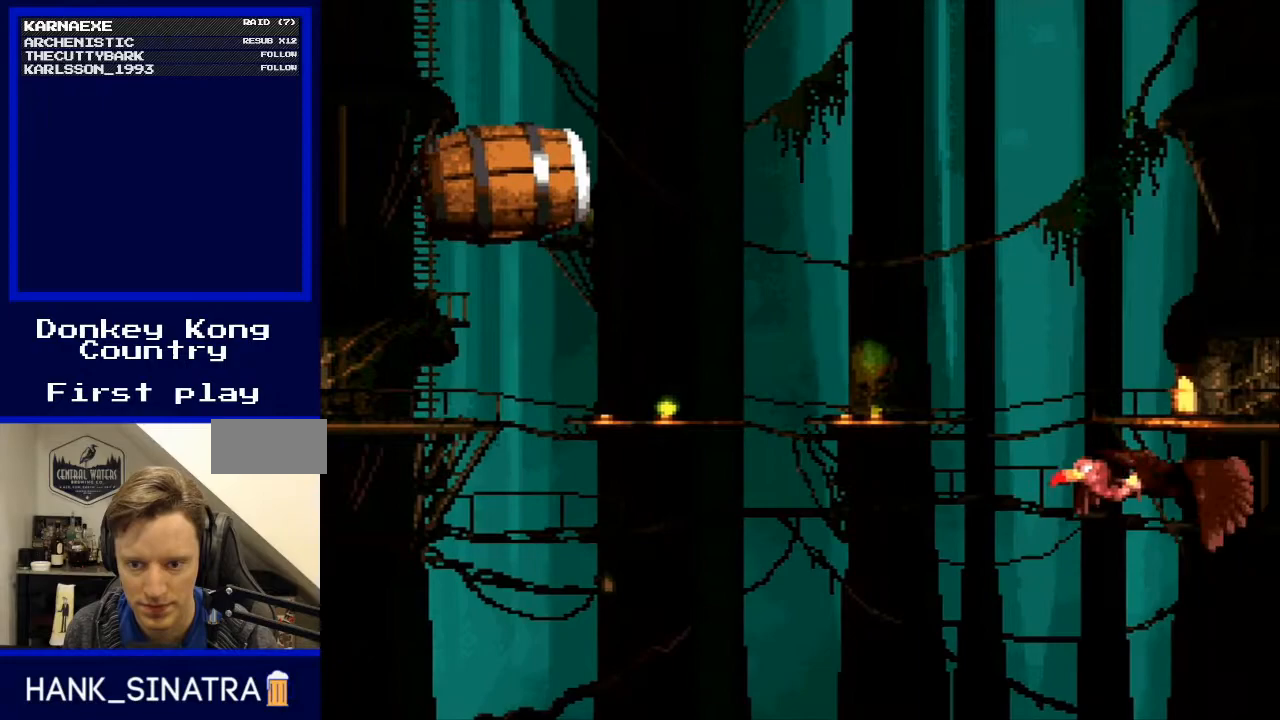
{"buttons": ["B", "Y"], "events": []}
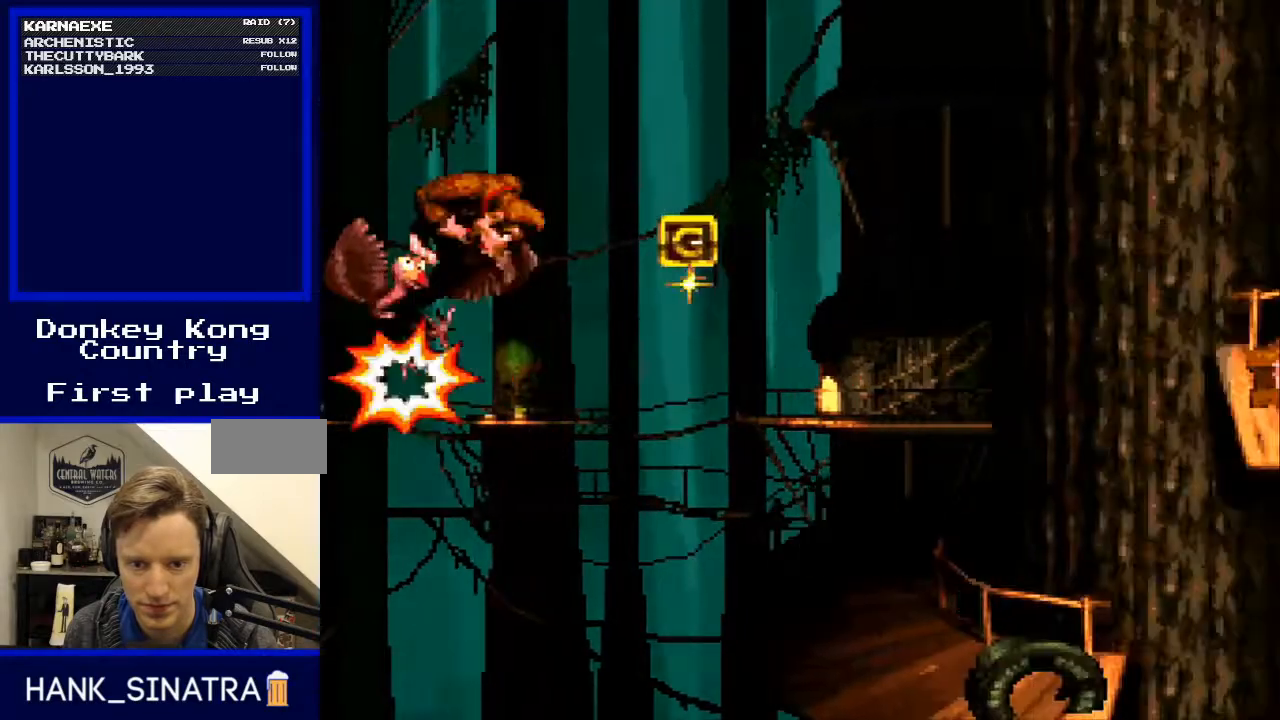
{"buttons": ["B", "Y", "DPAD_RIGHT"], "events": [[333, "DPAD_LEFT", "down"], [333, "DPAD_UP", "down"], [467, "DPAD_LEFT", "up"], [500, "DPAD_RIGHT", "down"], [500, "DPAD_UP", "up"]]}